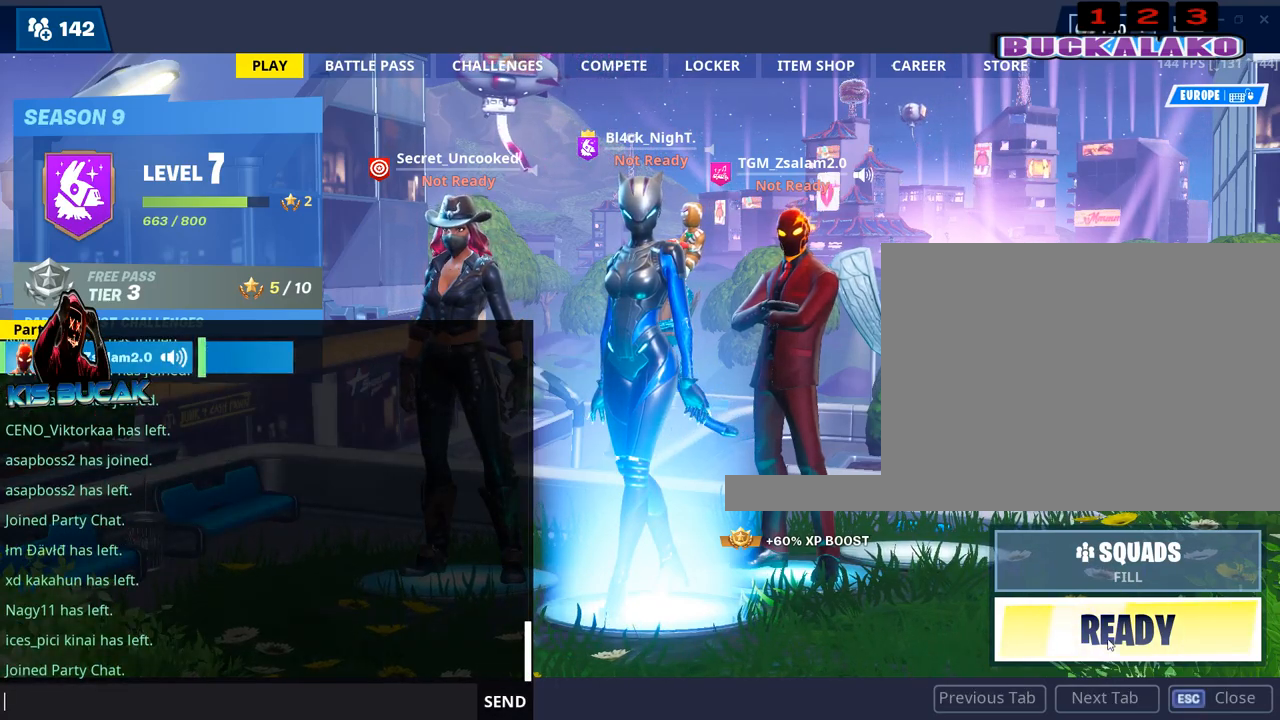
Gameplay with keyboard and mouse; each line is a JSON object with the keys and mouse buttons held at the frame after it. "events" lists presses ("down") and releases ("up") of "1", "2", "3", "4", "5", "a", "alt", "c", "caps_lock", "ctrl", "d", "e", "f", "g", "q", "r", "s", "shift", "space", "t", "tab", "v", "w", "x", "z", "mouse_left", "mouse_wheel" and "mouse_right" between this image and that frame as [ms after this image, input, new state], when the widget could be followed in between. "mouse_left", "mouse_wheel", "mouse_right" = the "left", "wheel", "right" buttons of the "mouse" list. No other keys are recorded. "wheel" means that the mouse wheel is clicked or scrolled. "mouse_move" is the direction in which the mouse moves at that frame (one of eight, or "still"), when it could be read.
{"keys": [], "mouse": ["left"], "mouse_move": "up", "events": [[467, "mouse_left", "down"]]}
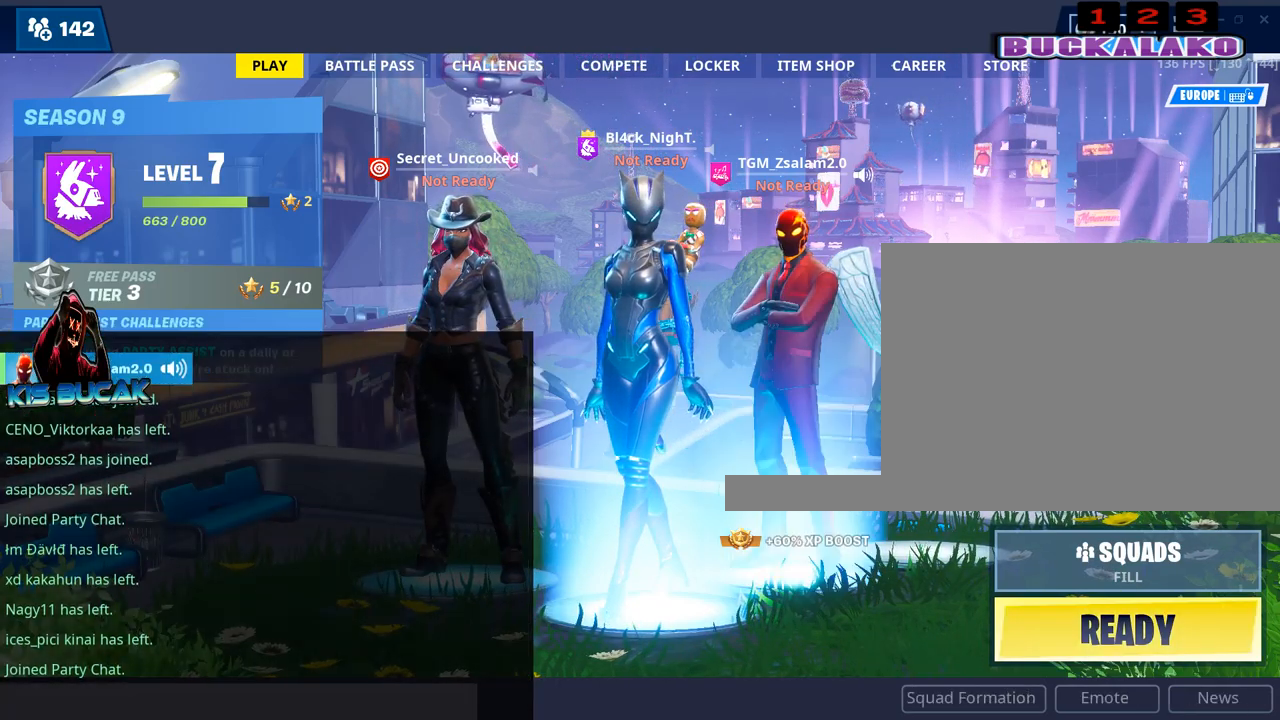
{"keys": [], "mouse": [], "mouse_move": "still", "events": [[67, "mouse_left", "up"]]}
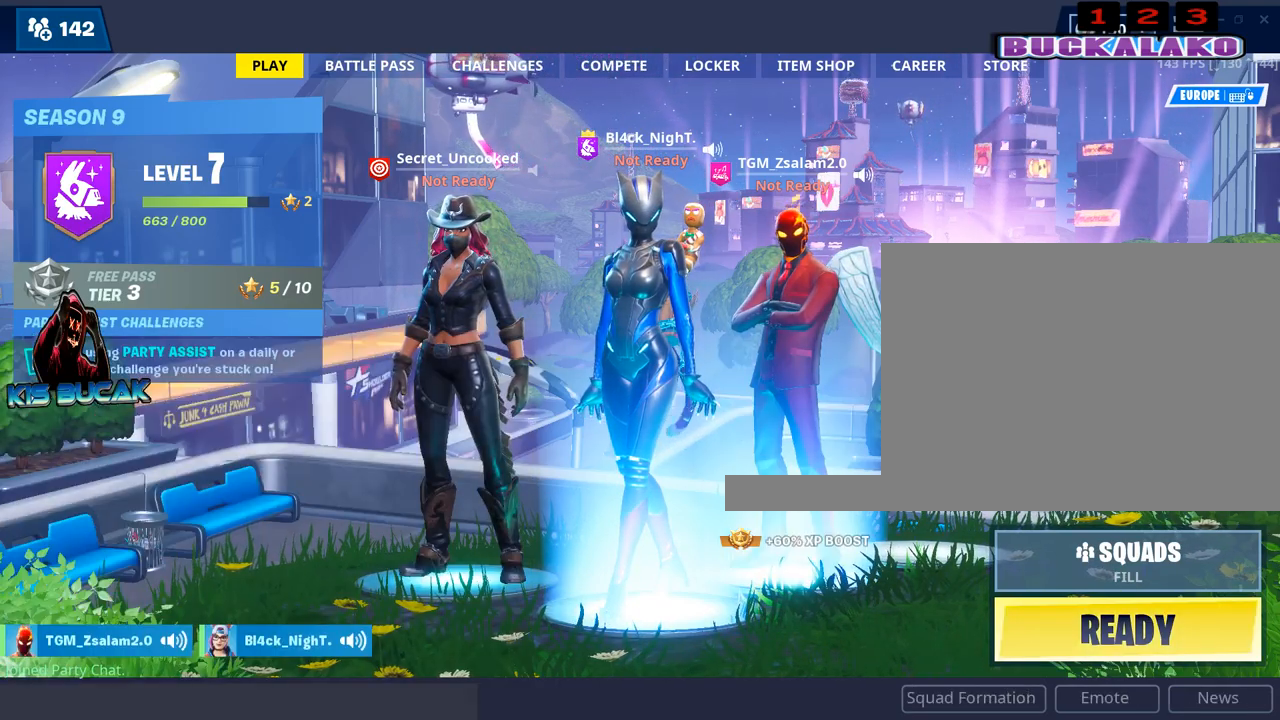
{"keys": [], "mouse": [], "mouse_move": "still", "events": []}
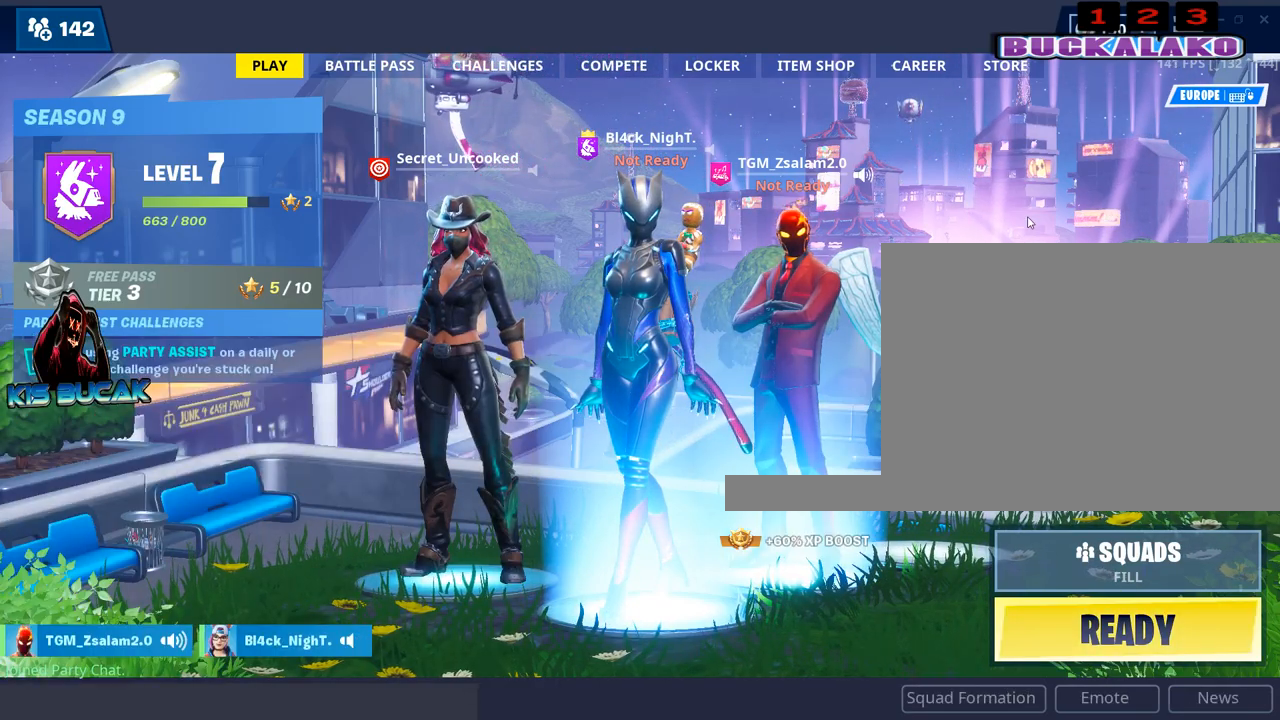
{"keys": [], "mouse": [], "mouse_move": "still", "events": []}
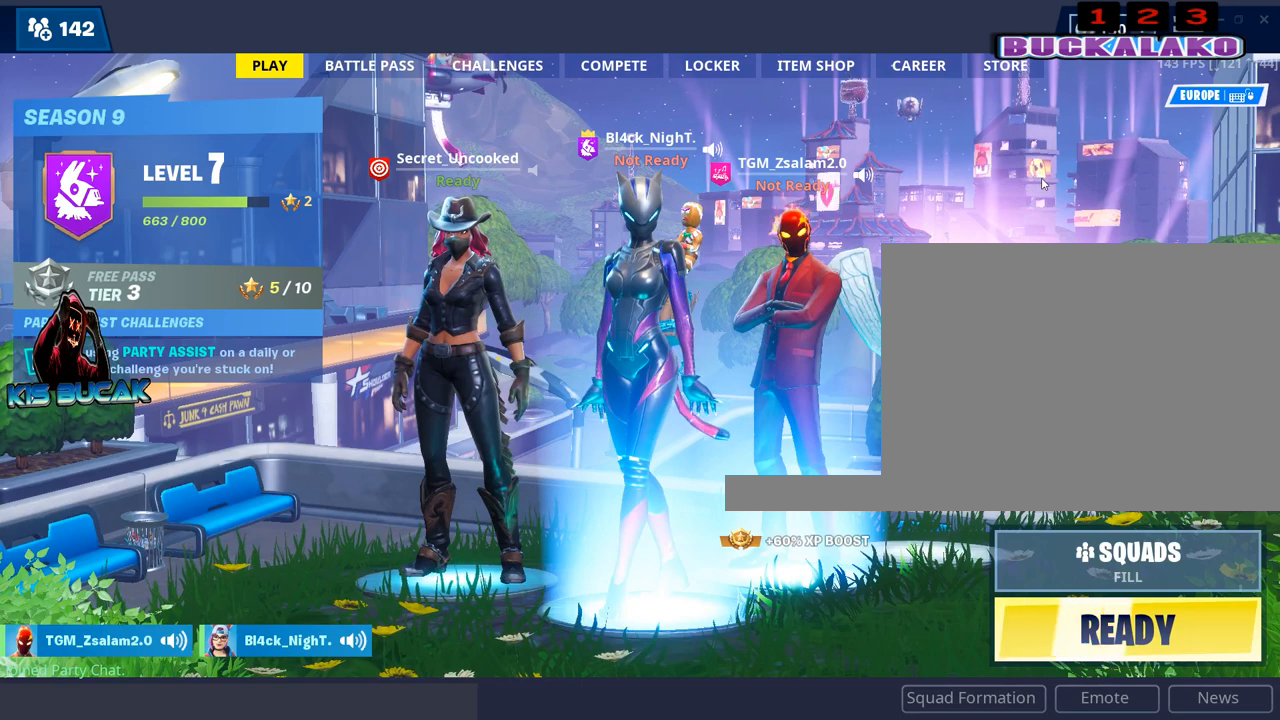
{"keys": [], "mouse": [], "mouse_move": "still", "events": []}
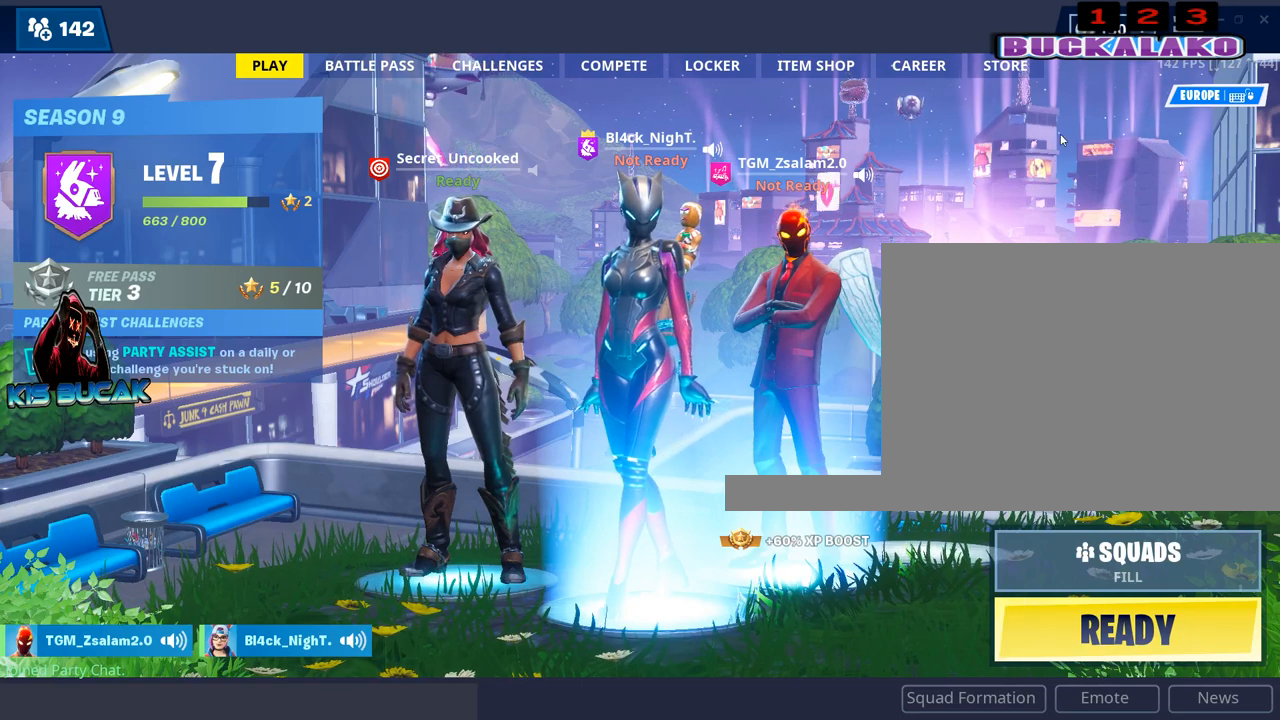
{"keys": [], "mouse": [], "mouse_move": "still", "events": []}
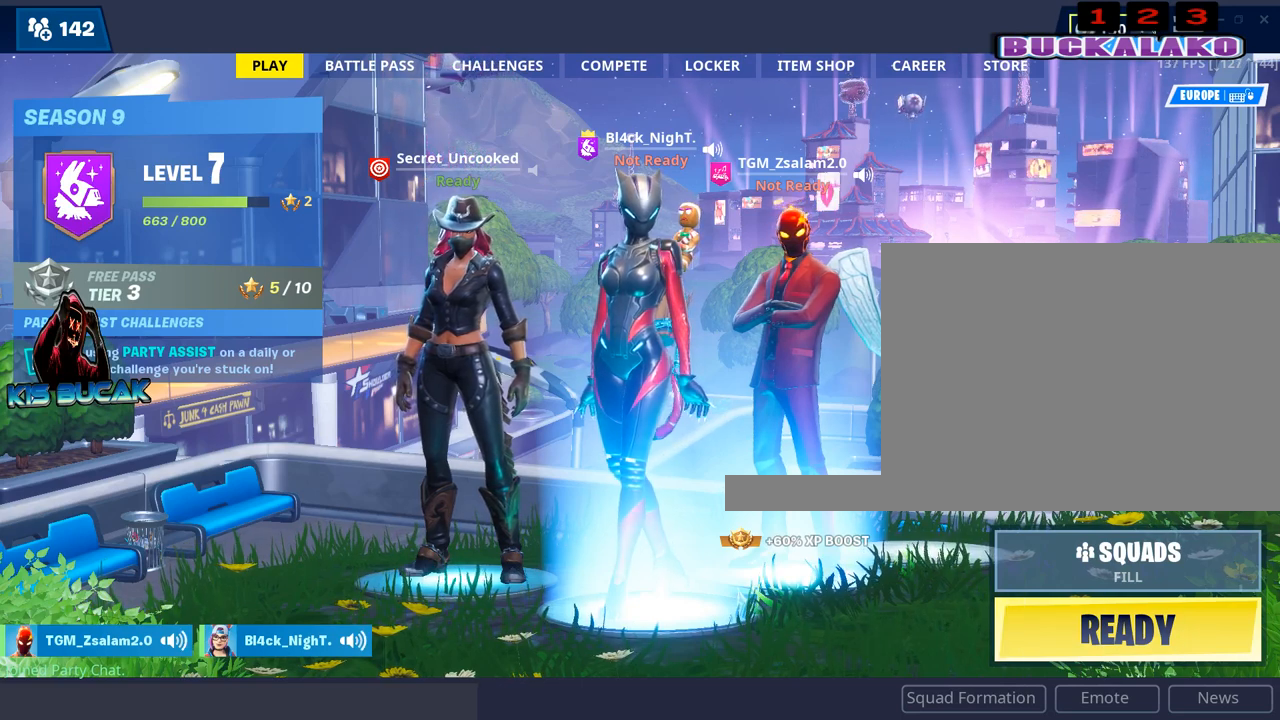
{"keys": [], "mouse": [], "mouse_move": "still", "events": [[333, "mouse_left", "down"], [367, "mouse_left", "up"]]}
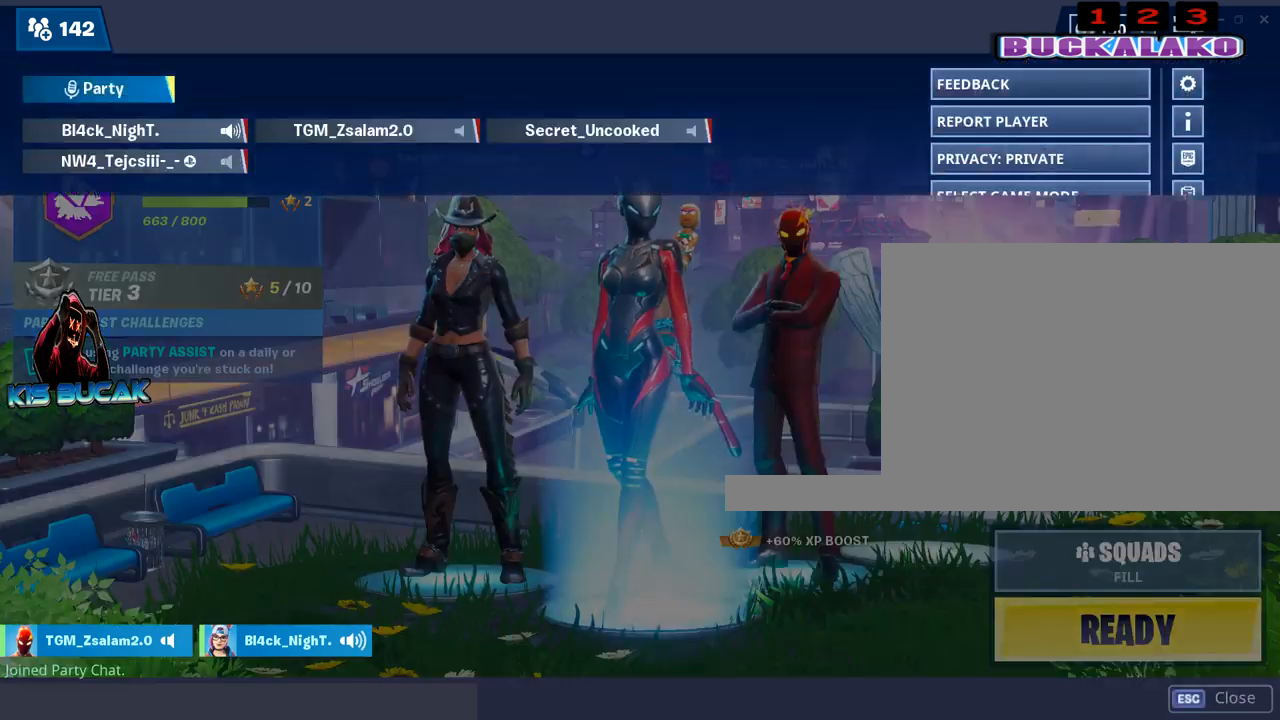
{"keys": [], "mouse": [], "mouse_move": "still", "events": []}
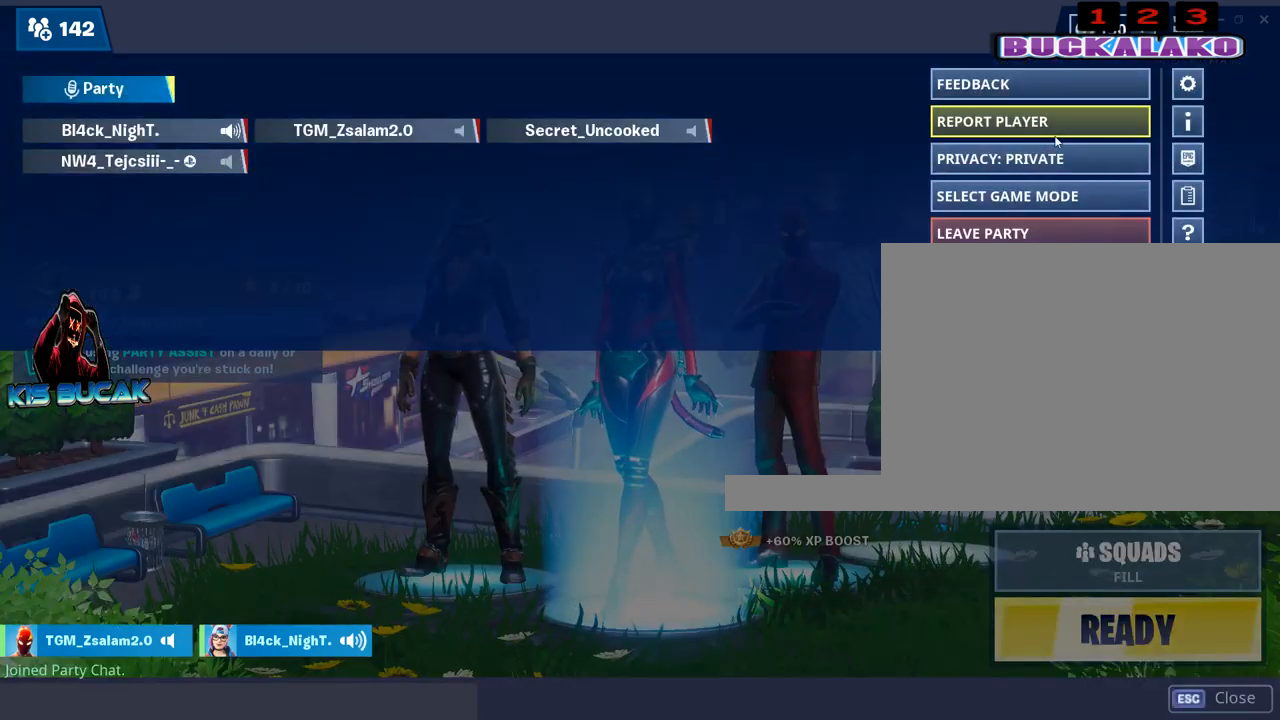
{"keys": [], "mouse": ["left"], "mouse_move": "still", "events": [[450, "mouse_left", "down"]]}
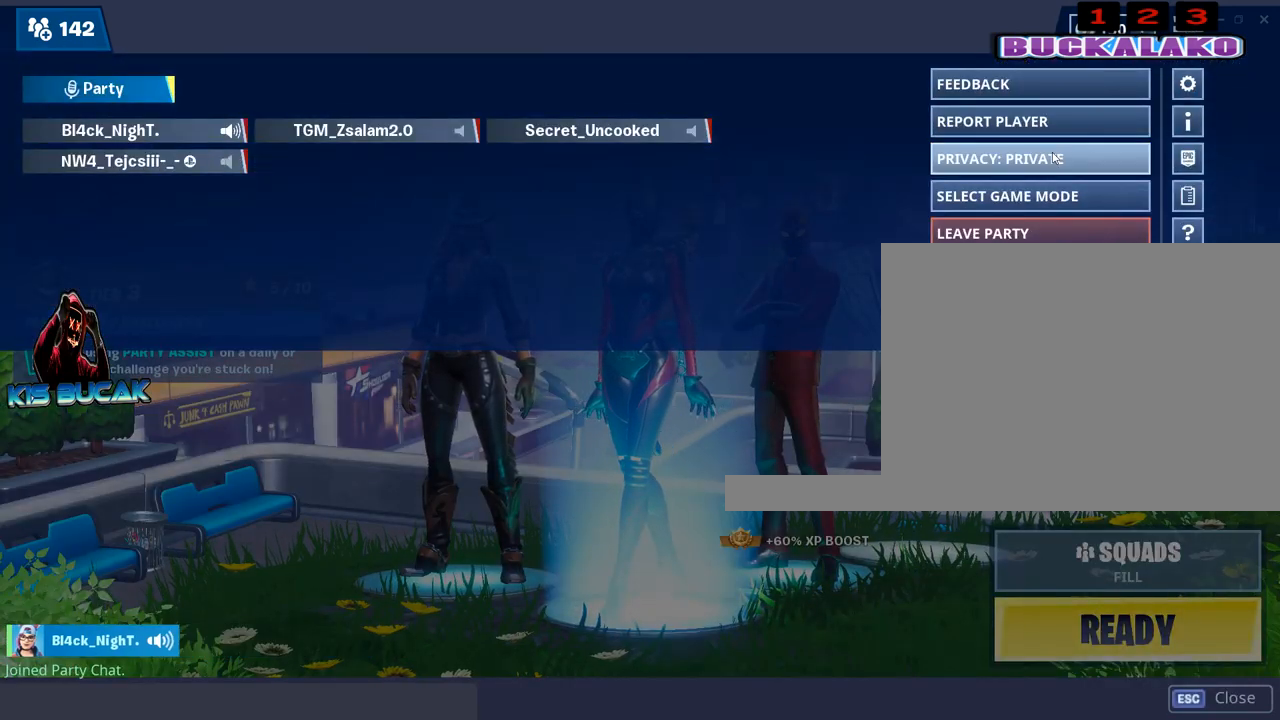
{"keys": [], "mouse": [], "mouse_move": "down-left", "events": [[50, "mouse_left", "up"]]}
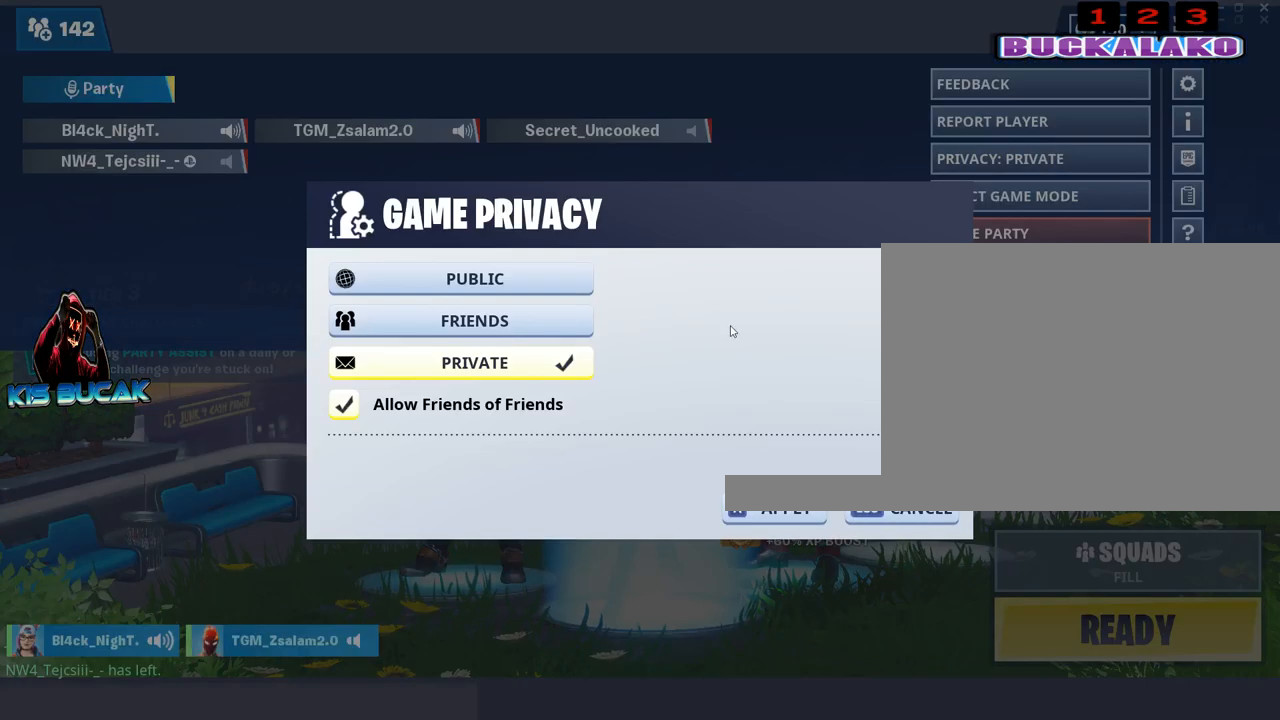
{"keys": [], "mouse": [], "mouse_move": "left", "events": []}
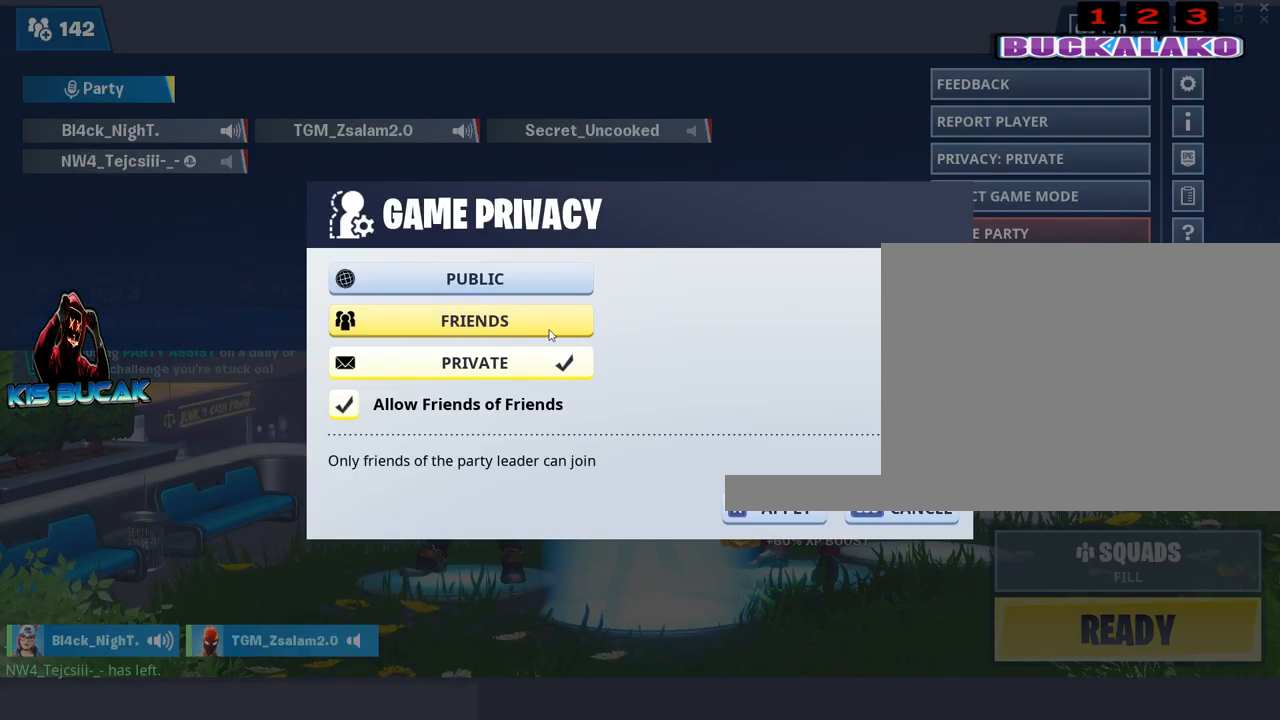
{"keys": [], "mouse": [], "mouse_move": "still", "events": []}
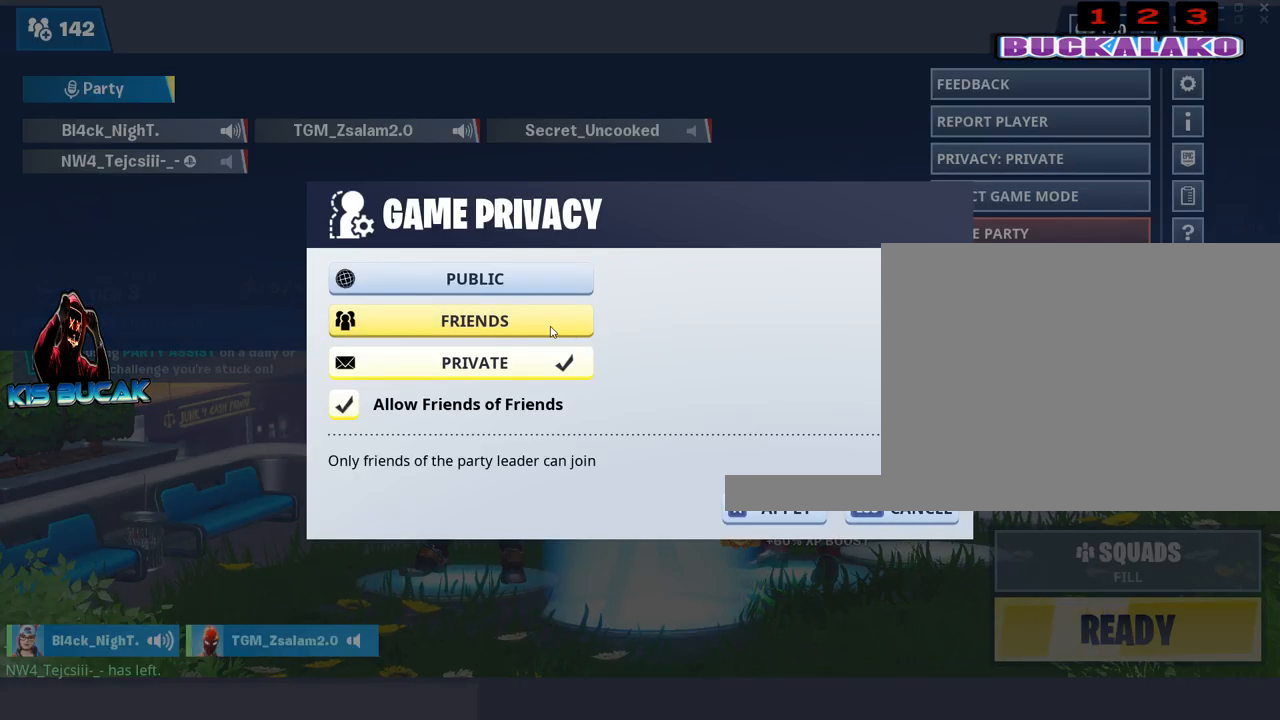
{"keys": [], "mouse": [], "mouse_move": "still", "events": []}
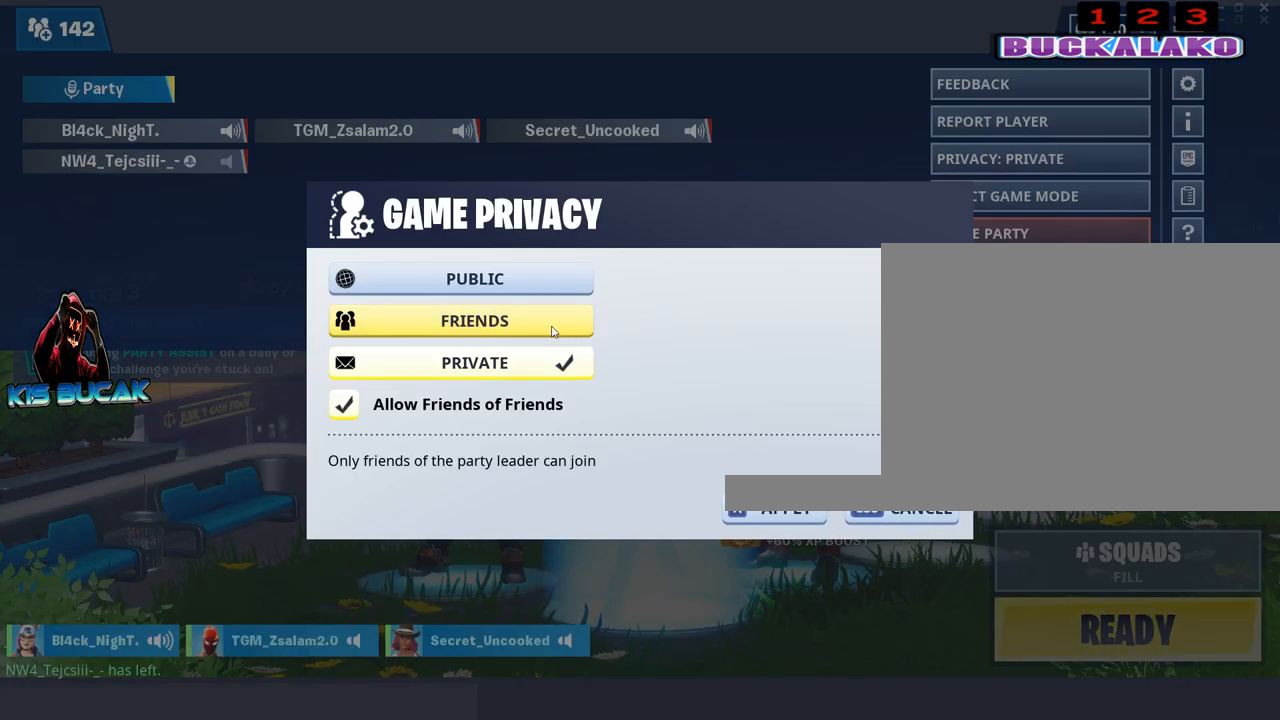
{"keys": [], "mouse": [], "mouse_move": "still", "events": []}
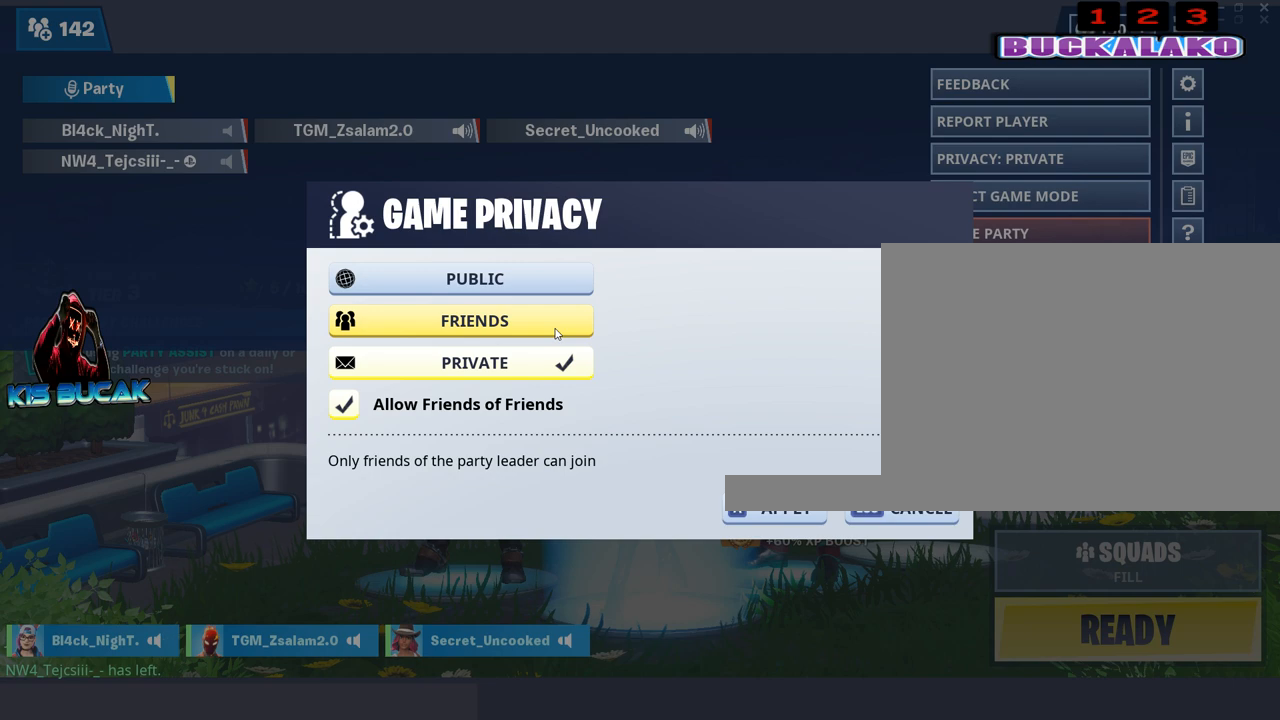
{"keys": [], "mouse": [], "mouse_move": "still", "events": []}
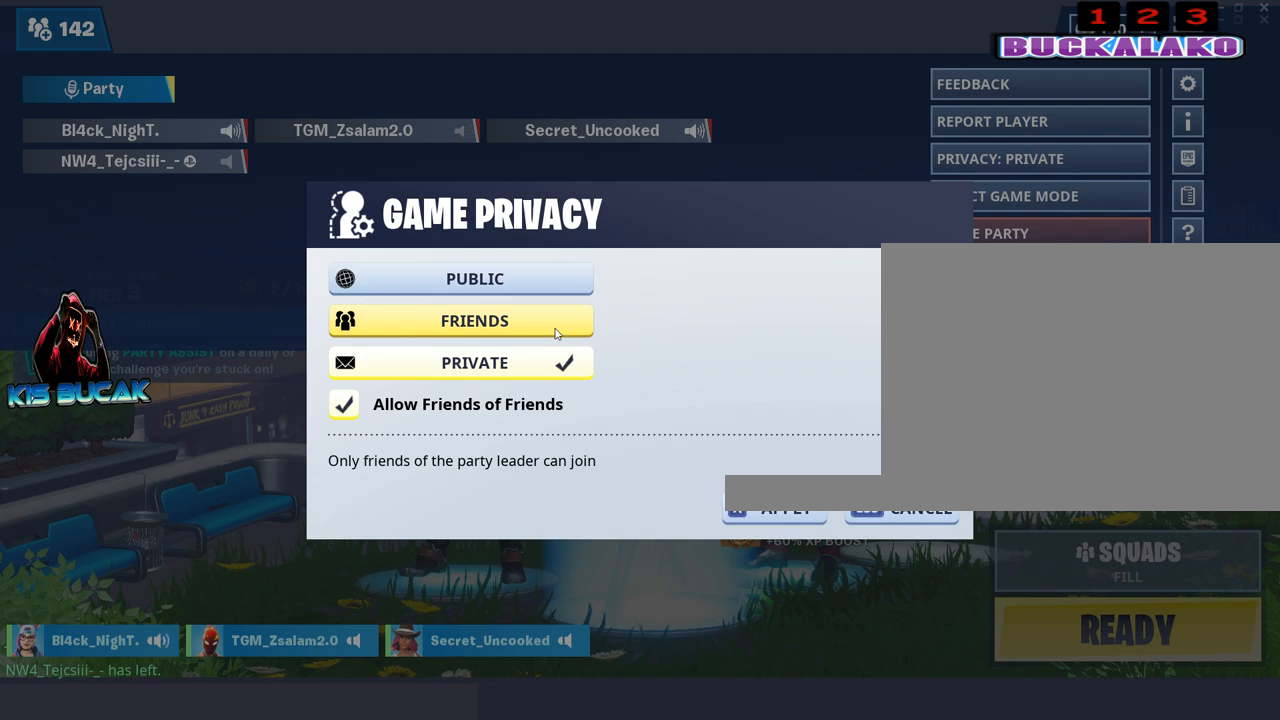
{"keys": [], "mouse": [], "mouse_move": "still", "events": []}
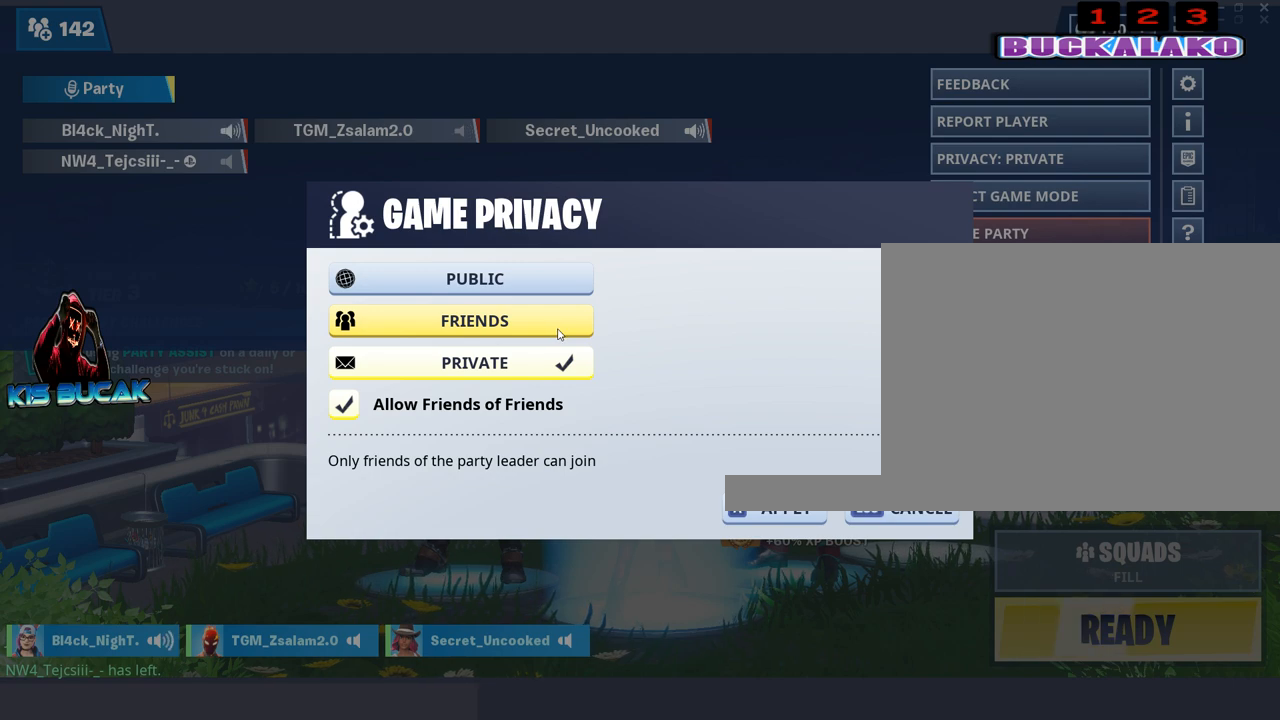
{"keys": [], "mouse": [], "mouse_move": "still", "events": []}
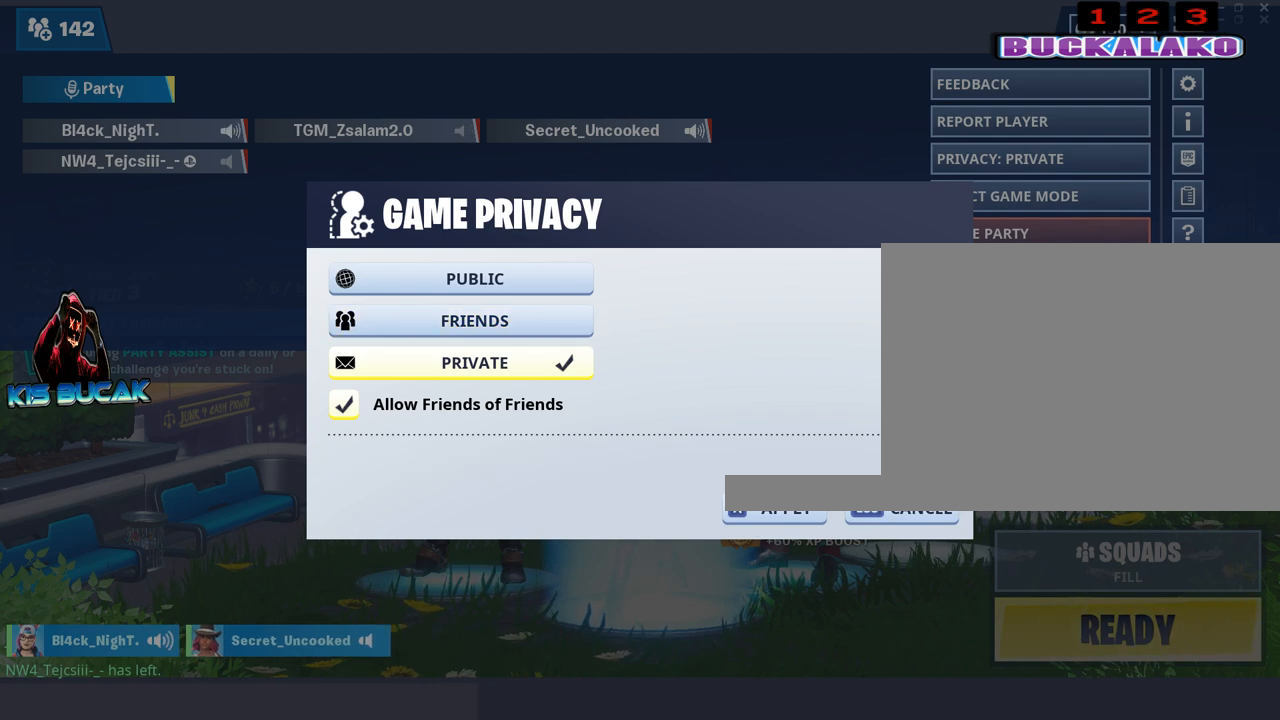
{"keys": [], "mouse": [], "mouse_move": "still", "events": [[267, "mouse_left", "down"], [367, "mouse_left", "up"]]}
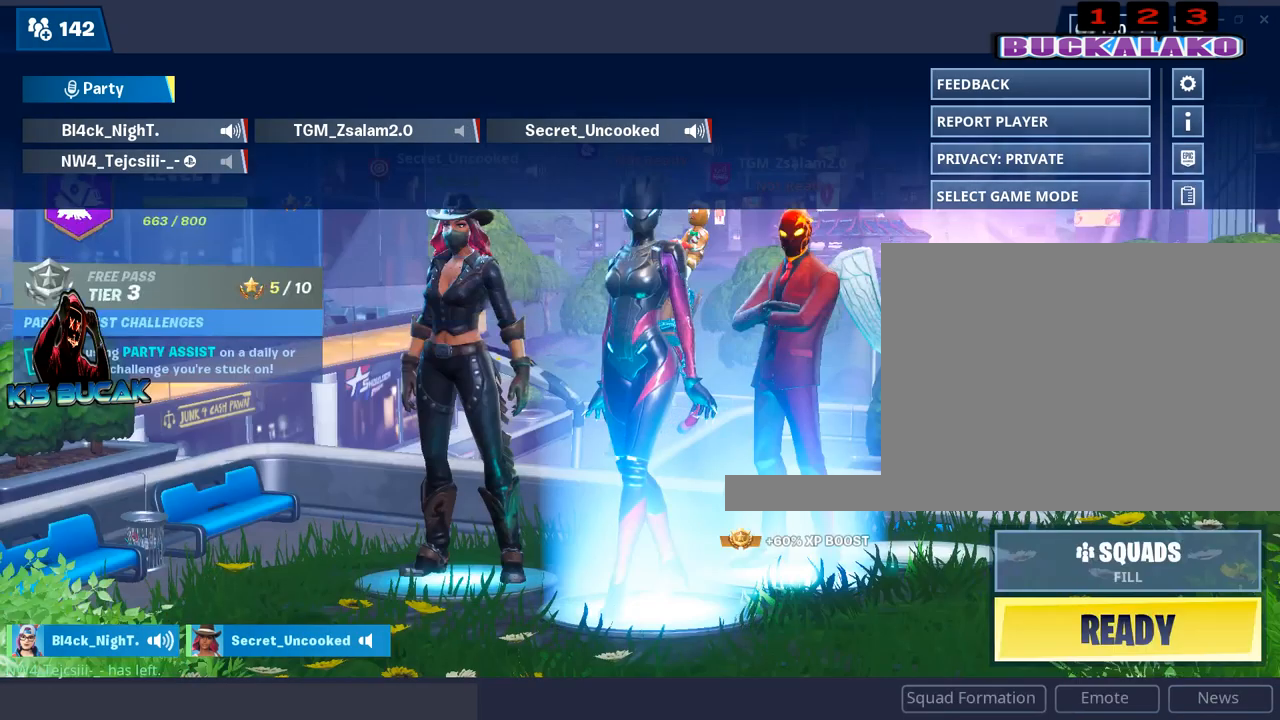
{"keys": [], "mouse": [], "mouse_move": "still", "events": []}
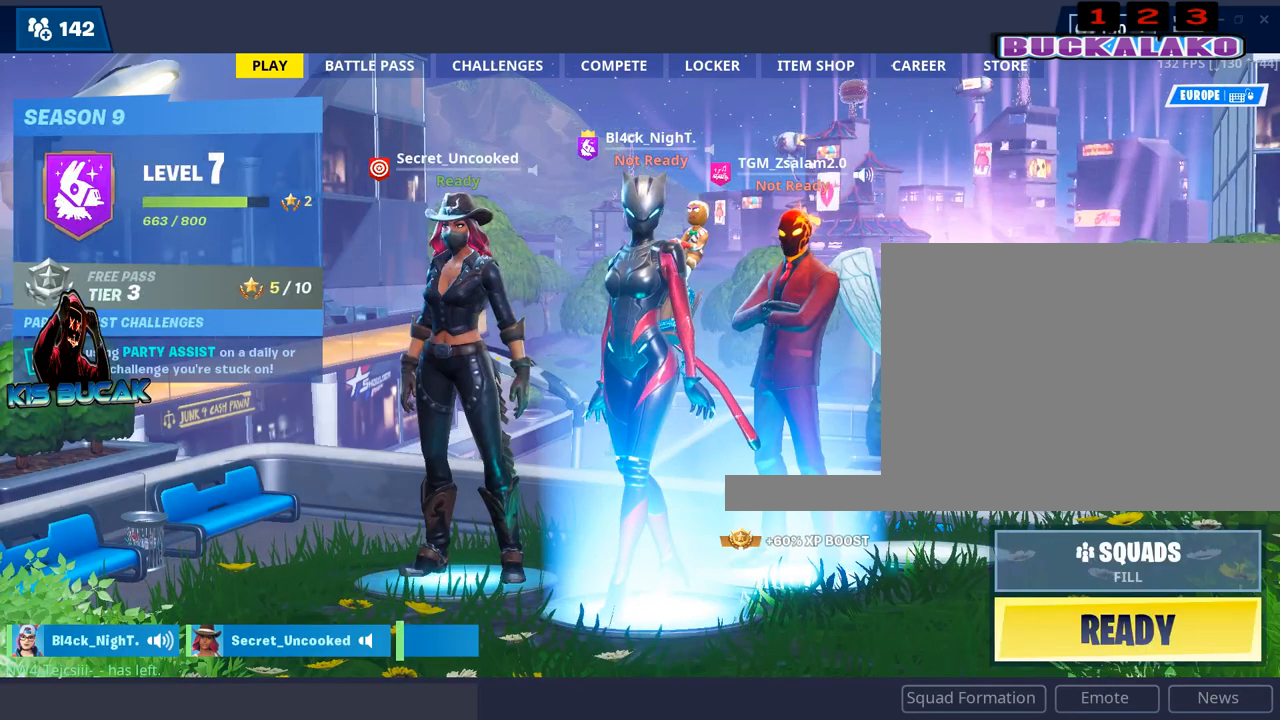
{"keys": [], "mouse": [], "mouse_move": "still", "events": []}
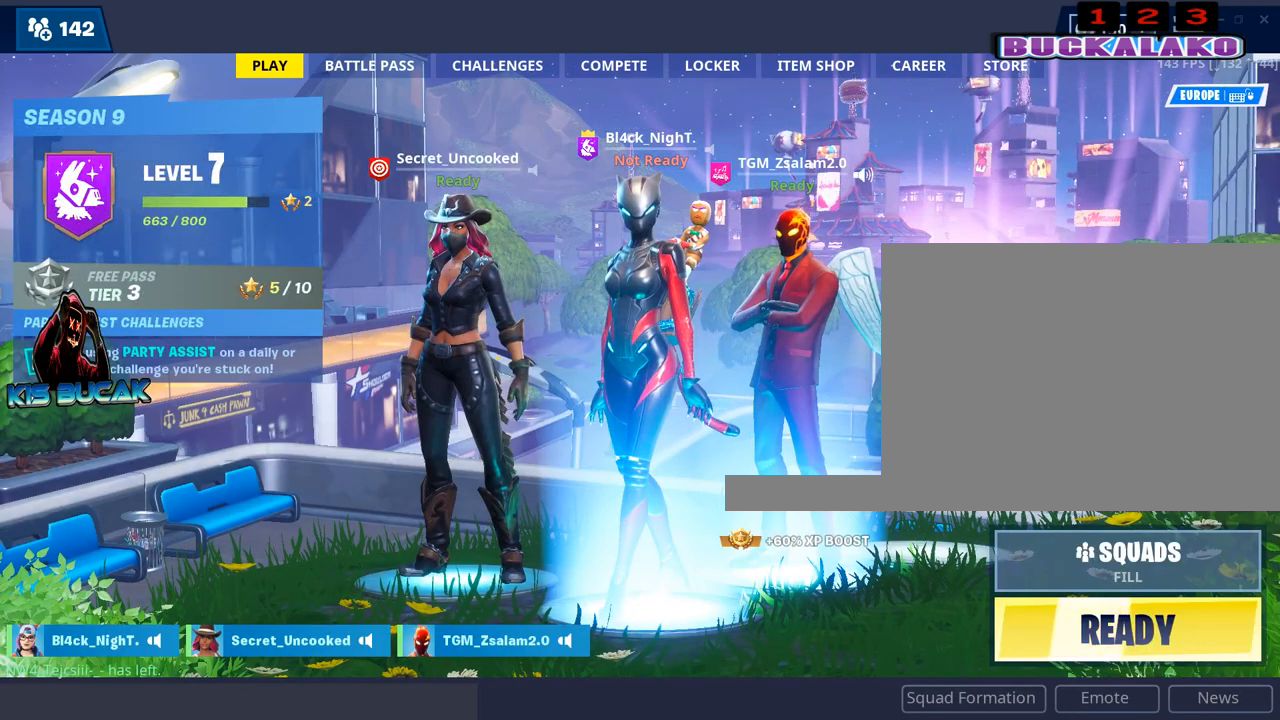
{"keys": [], "mouse": [], "mouse_move": "up-right", "events": []}
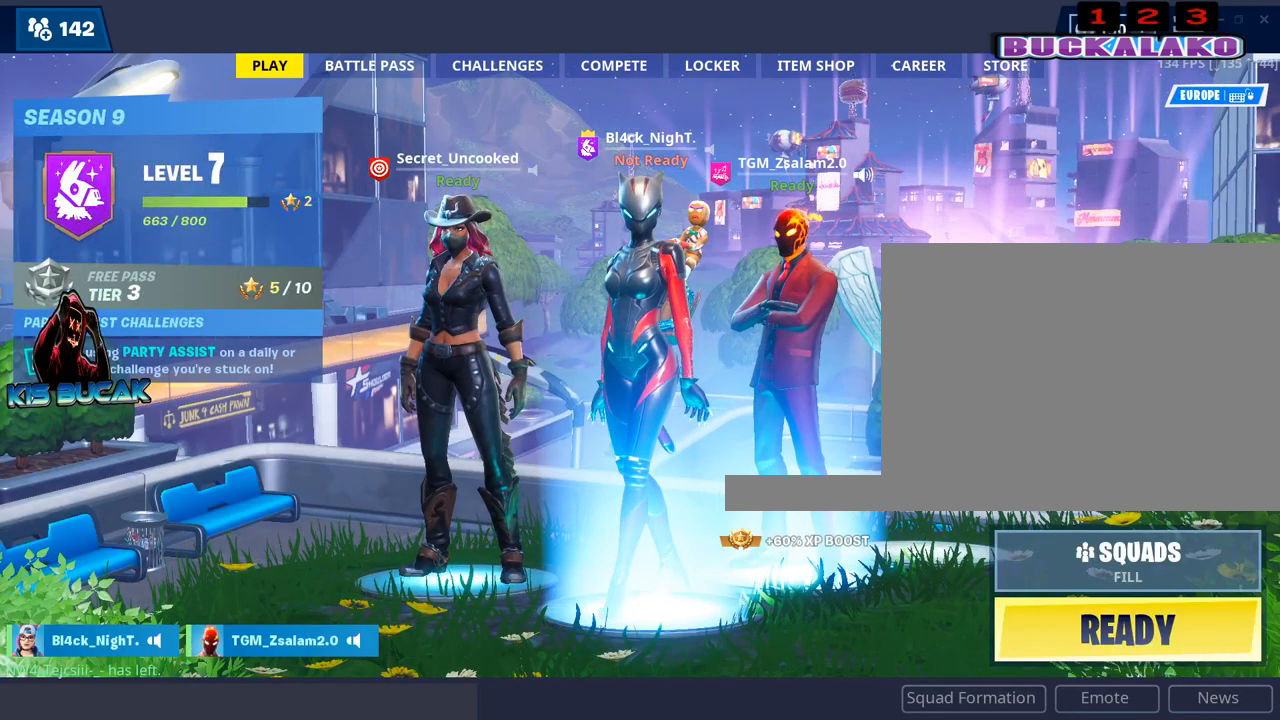
{"keys": [], "mouse": [], "mouse_move": "up", "events": []}
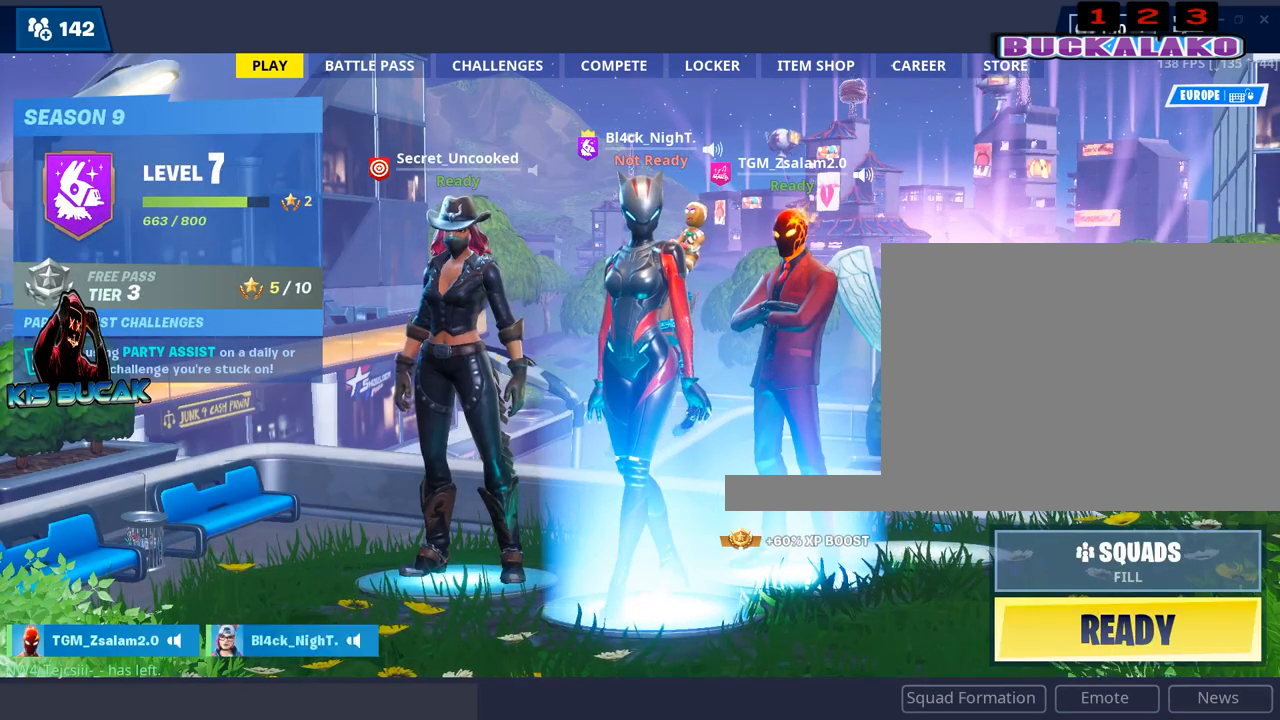
{"keys": [], "mouse": [], "mouse_move": "still", "events": []}
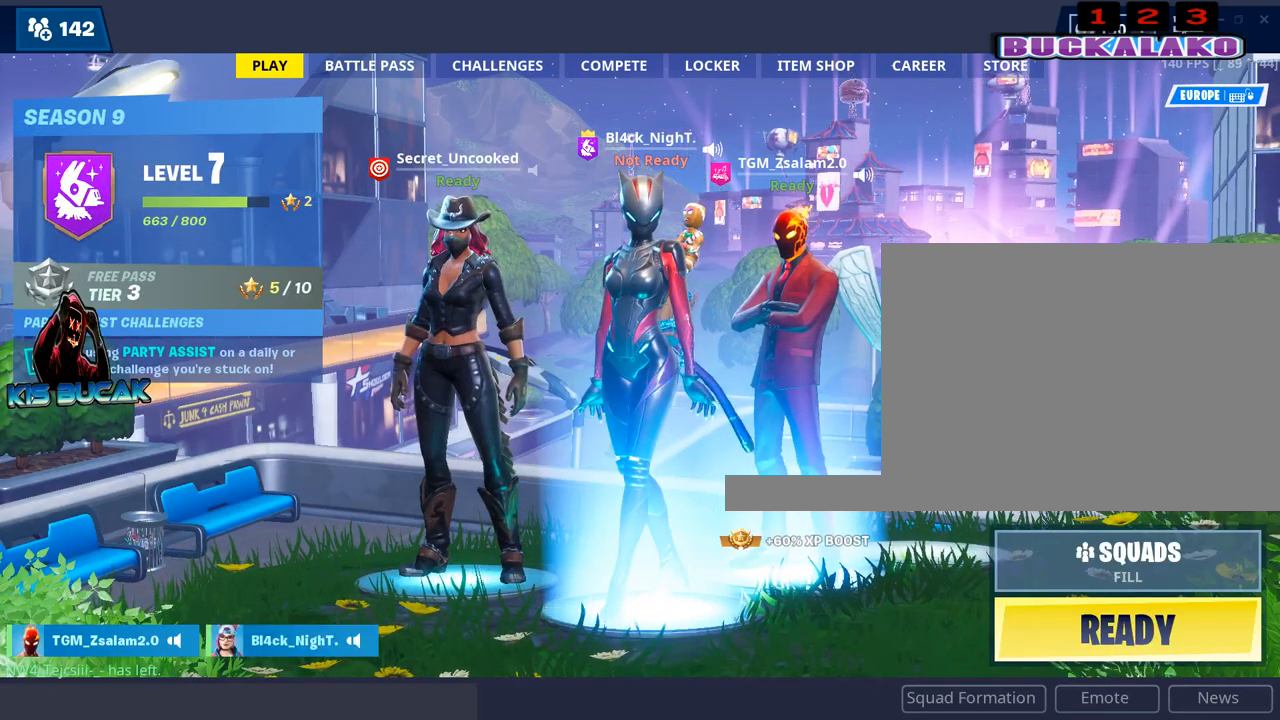
{"keys": [], "mouse": [], "mouse_move": "still", "events": []}
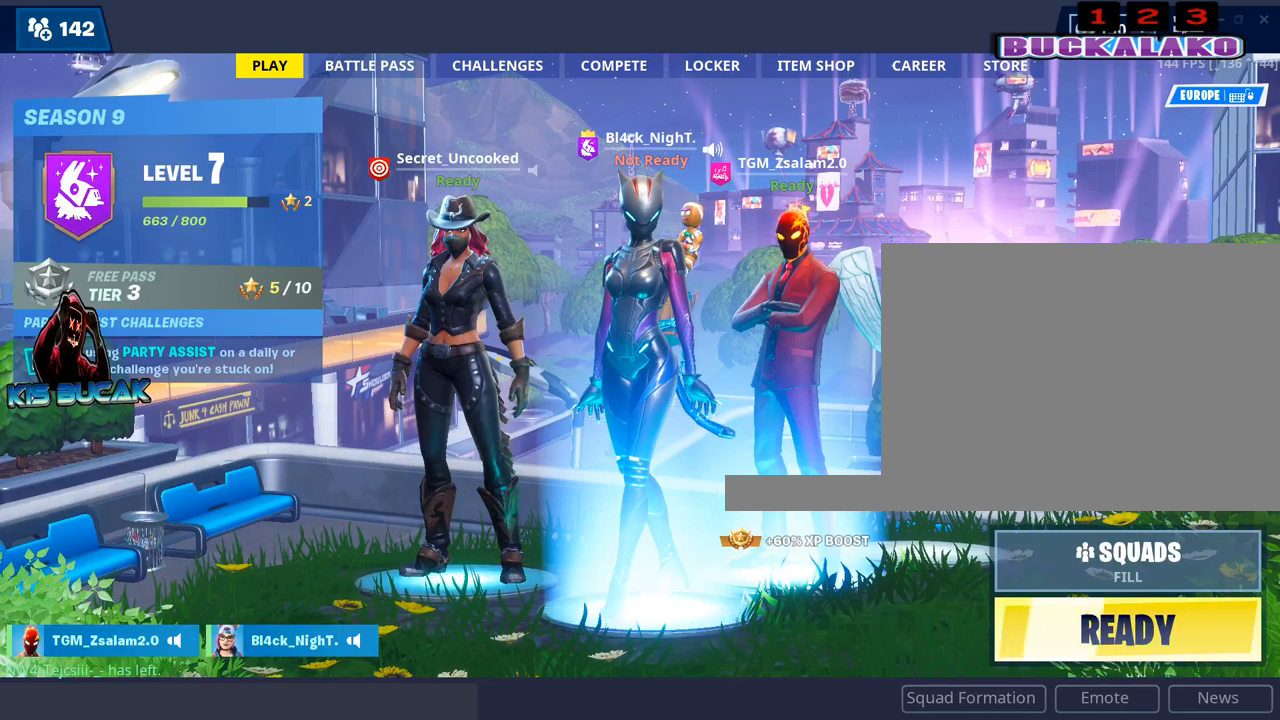
{"keys": [], "mouse": [], "mouse_move": "still", "events": []}
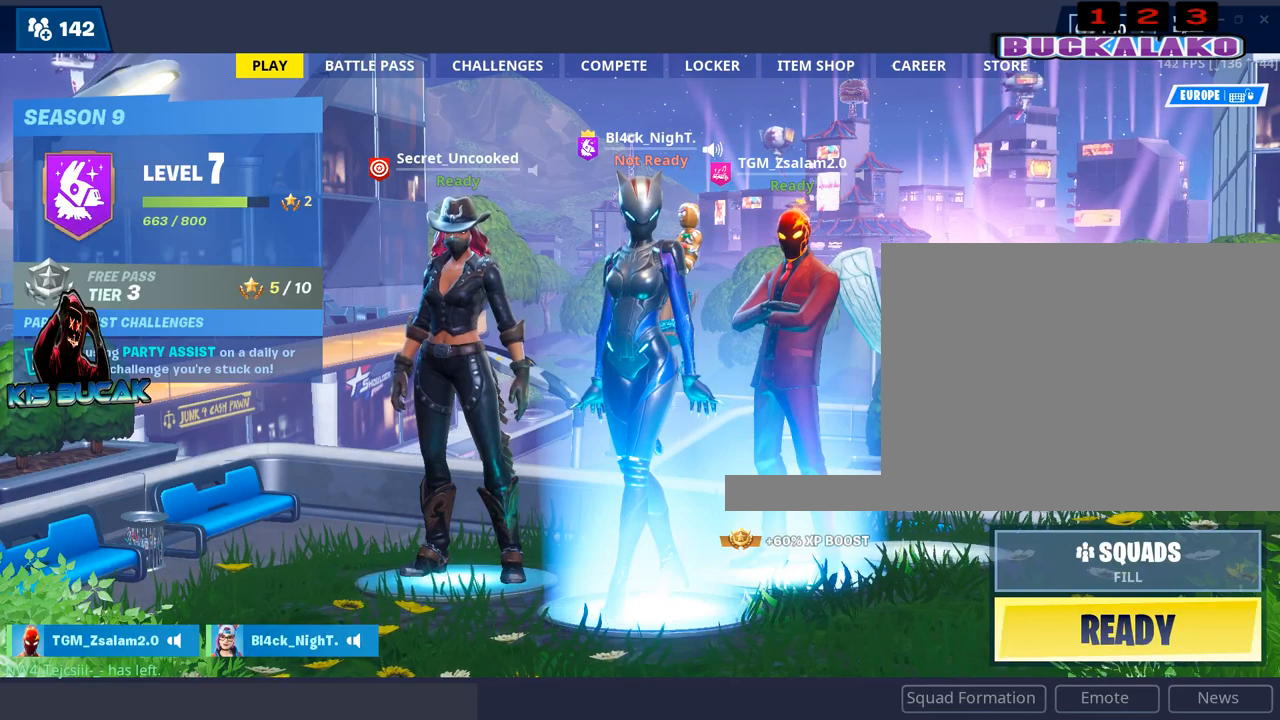
{"keys": [], "mouse": [], "mouse_move": "still", "events": []}
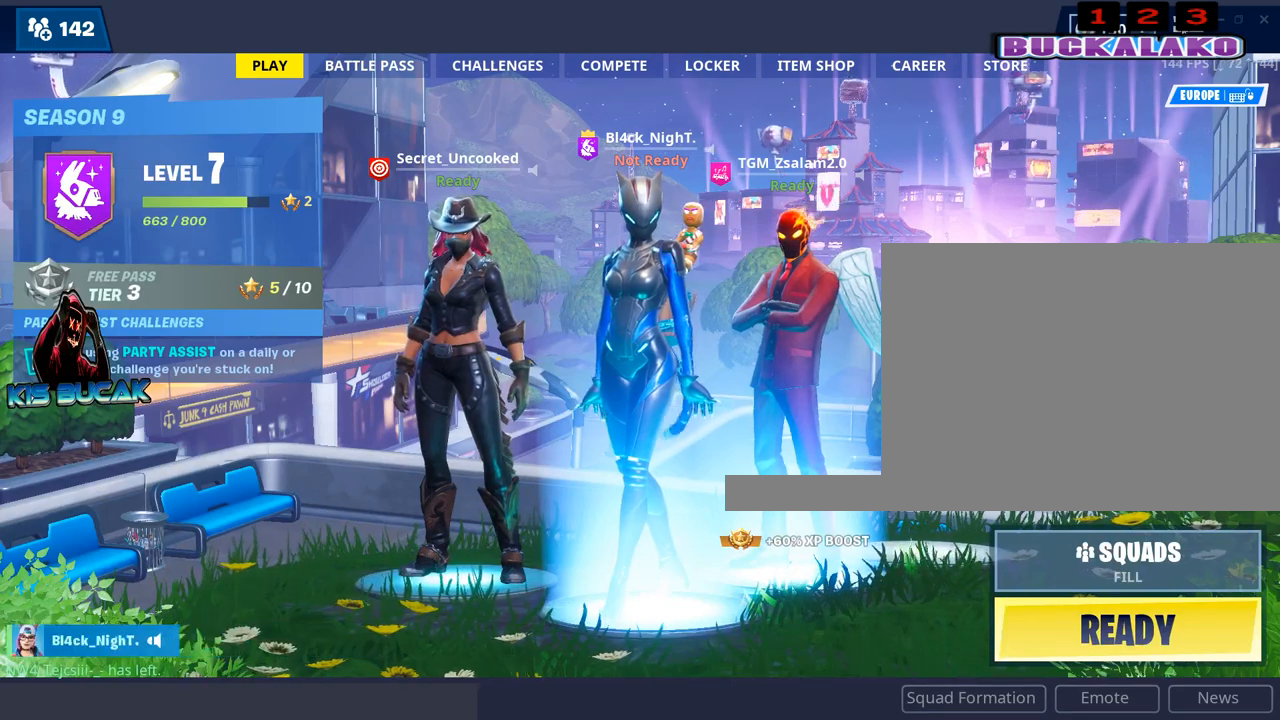
{"keys": [], "mouse": [], "mouse_move": "still", "events": []}
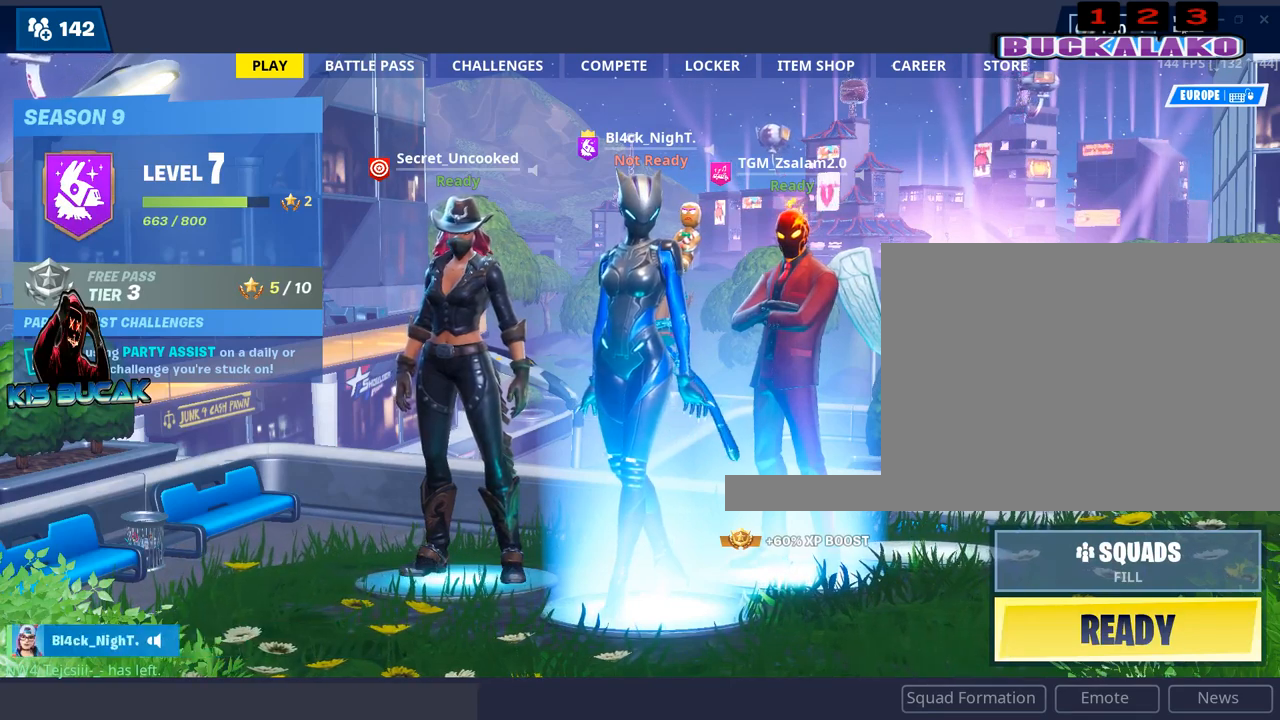
{"keys": [], "mouse": [], "mouse_move": "still", "events": []}
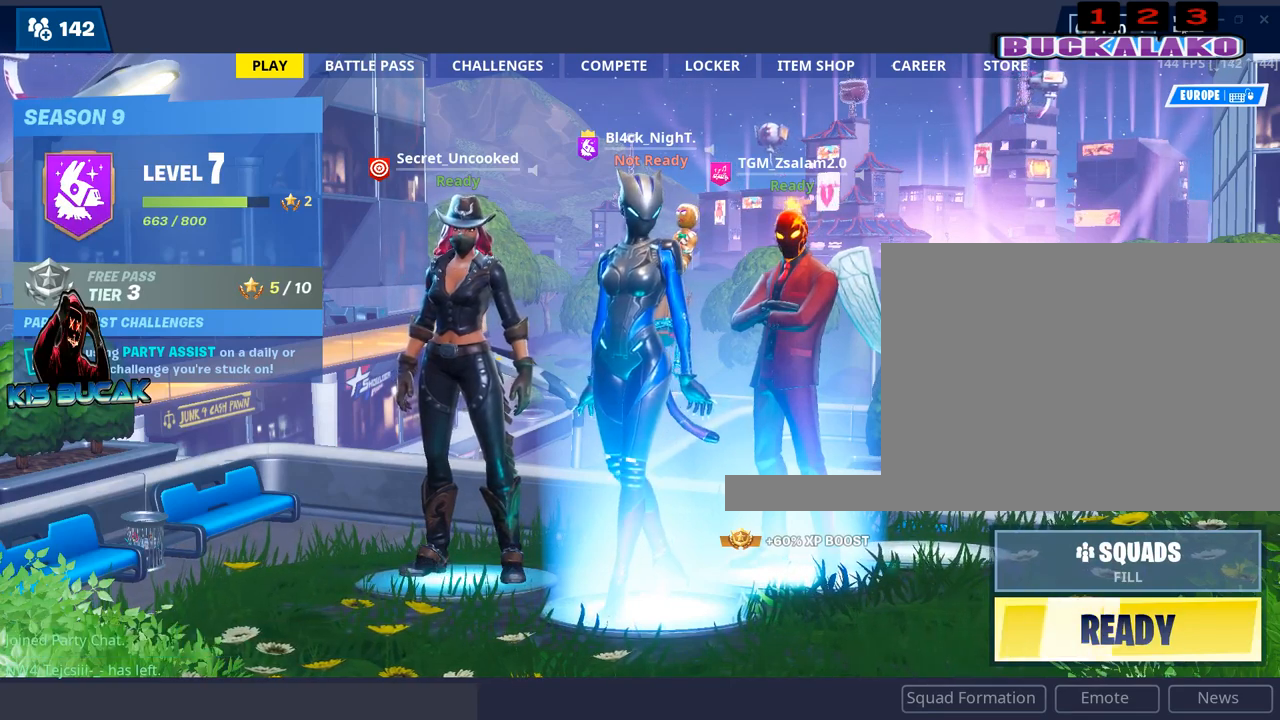
{"keys": [], "mouse": [], "mouse_move": "still", "events": []}
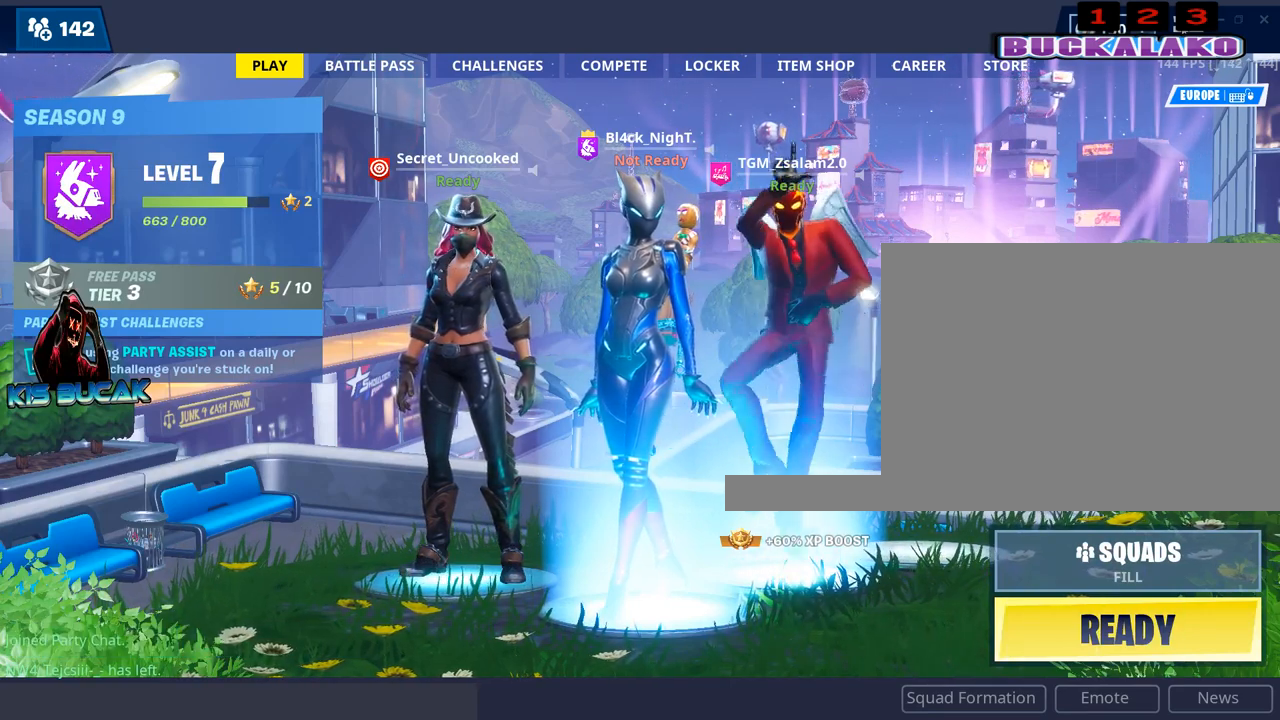
{"keys": [], "mouse": [], "mouse_move": "still", "events": []}